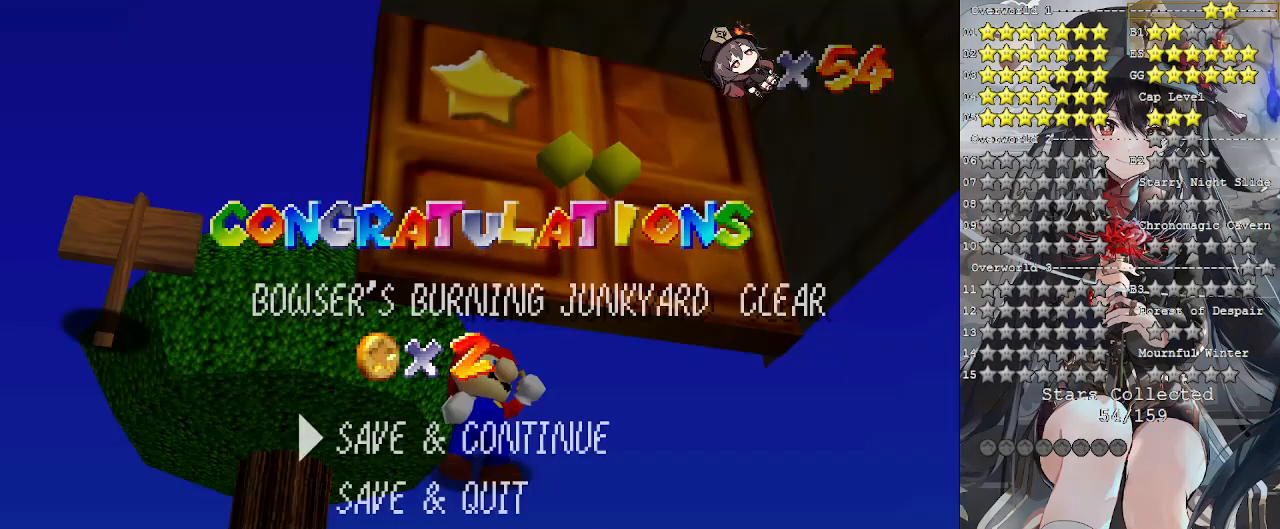
Gameplay with a controller (PlayStation layout); each line is a JSON object with the inputs held at the frame after it. "events" lists button and stick changes between this image and that frame as [ms after this image, input, new state], when the widget could be followed in between. Not read: R3.
{"buttons": [], "left_stick": "center", "right_stick": "center", "events": [[267, "CROSS", "down"], [400, "CROSS", "up"]]}
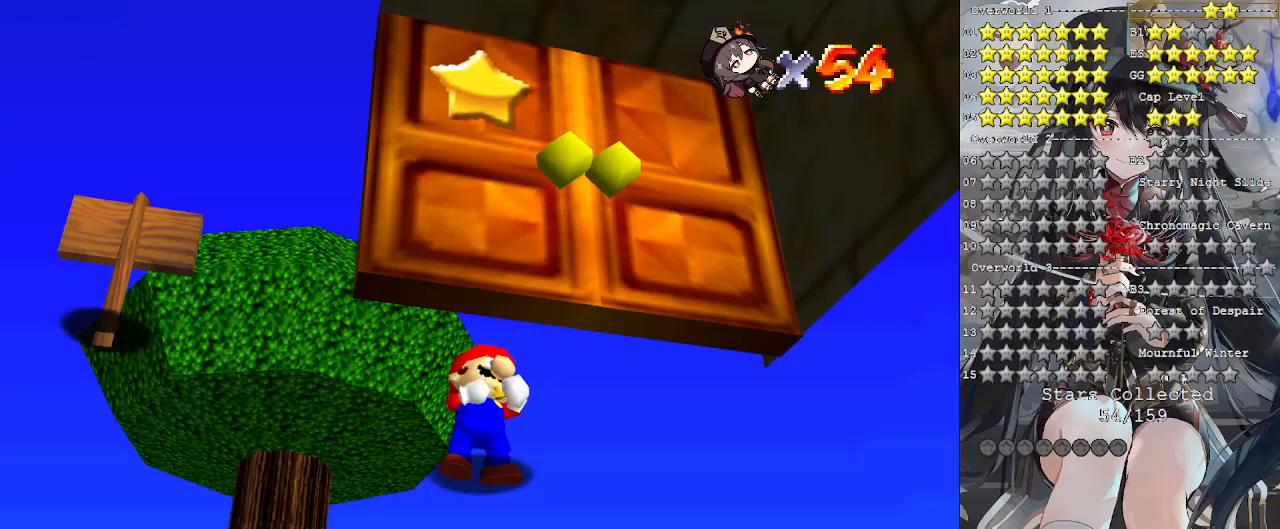
{"buttons": [], "left_stick": "center", "right_stick": "center", "events": []}
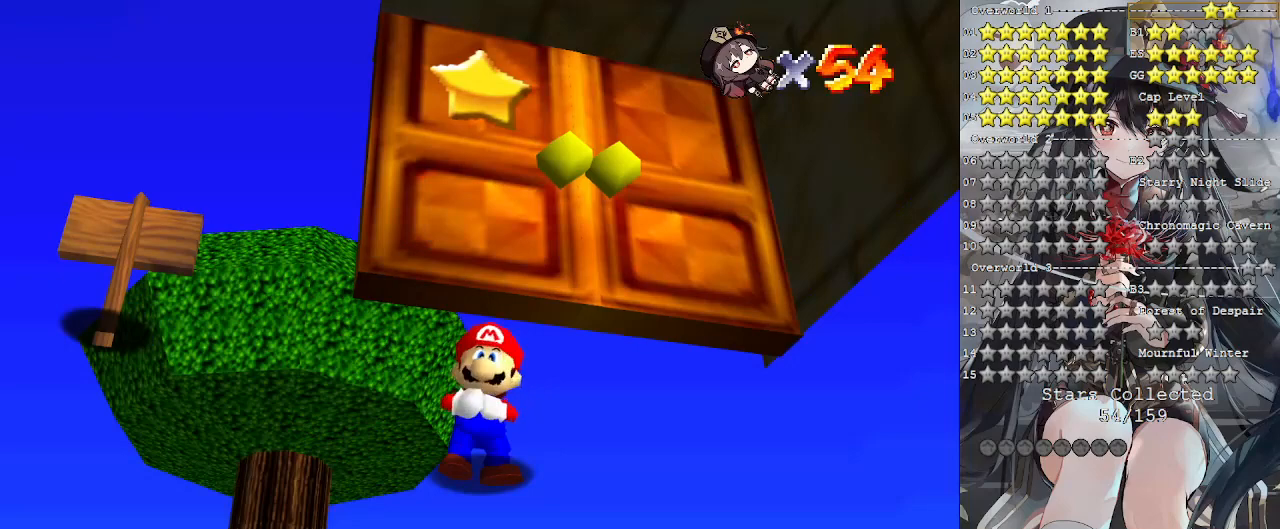
{"buttons": [], "left_stick": "center", "right_stick": "center", "events": [[367, "SQUARE", "down"], [467, "SQUARE", "up"]]}
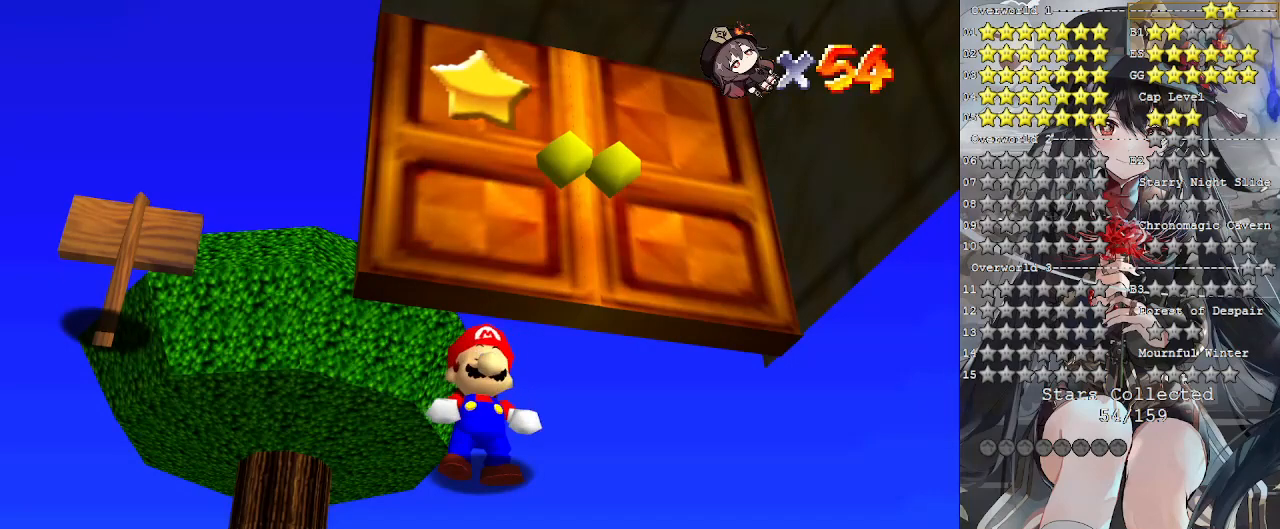
{"buttons": [], "left_stick": "center", "right_stick": "center", "events": [[67, "SQUARE", "down"], [133, "SQUARE", "up"], [200, "SQUARE", "down"], [300, "SQUARE", "up"], [367, "SQUARE", "down"], [467, "SQUARE", "up"]]}
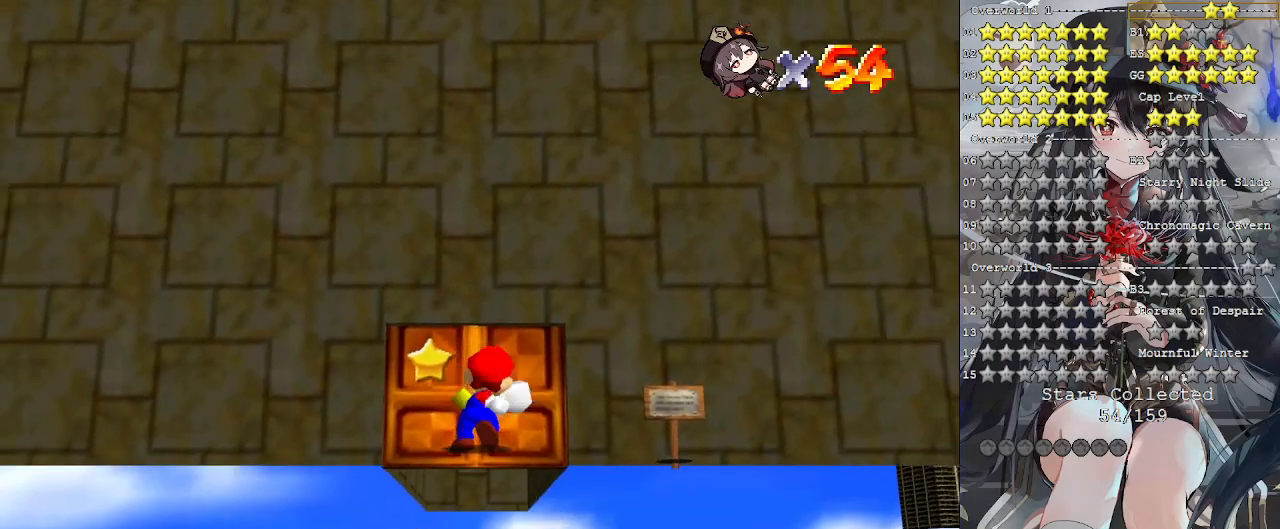
{"buttons": [], "left_stick": "center", "right_stick": "center", "events": [[100, "SQUARE", "down"], [233, "SQUARE", "up"]]}